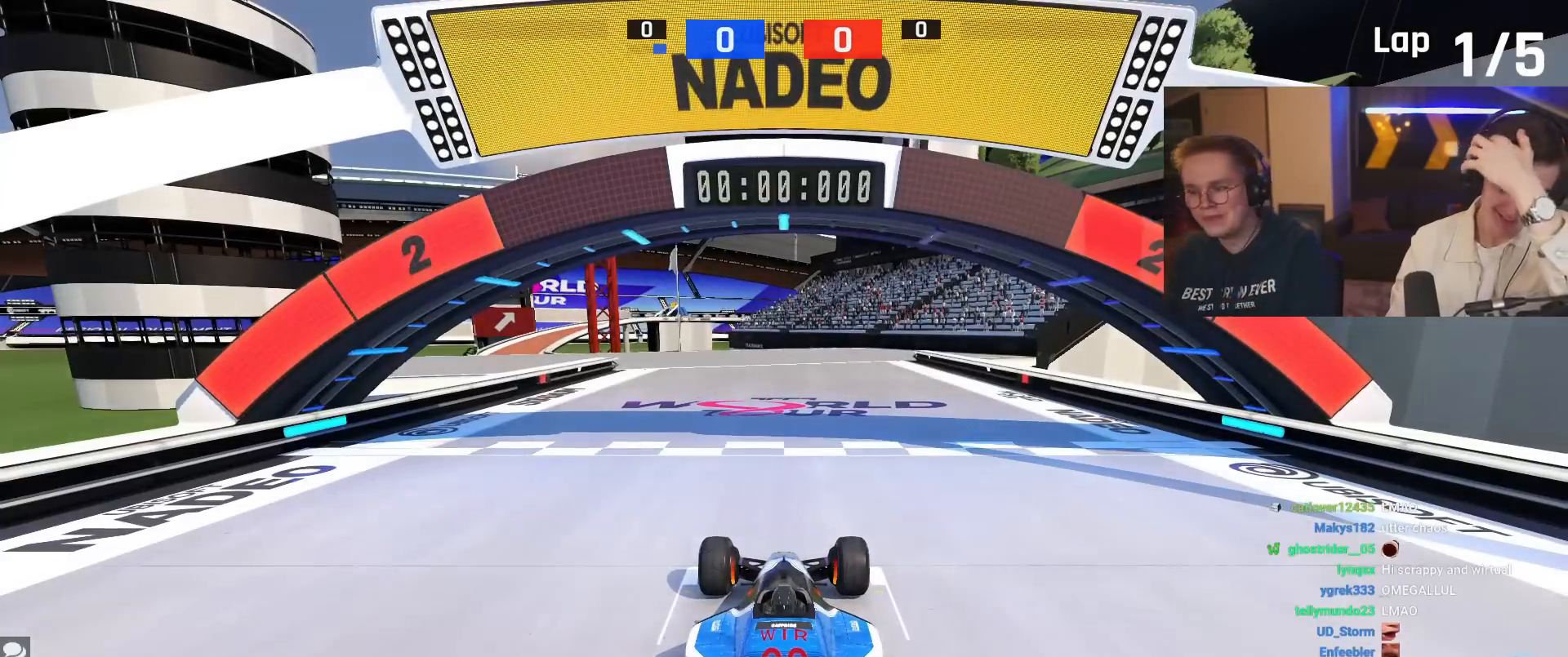
Gameplay with keyboard; each line is a JSON object with the keys held at the frame after it. "events" lists presses ("down") and releases ("up") of "brake", "down", "left", "right" and "up" between this image and that frame as [ms after this image, input, new state], when the widget could be followed in between. No other keys are recorded. Mouse input is not recorded. Key names are as the overlay labels them; some are game actions (e.g. jump) rather than physical keys.
{"keys": ["up"], "events": [[184, "up", "down"]]}
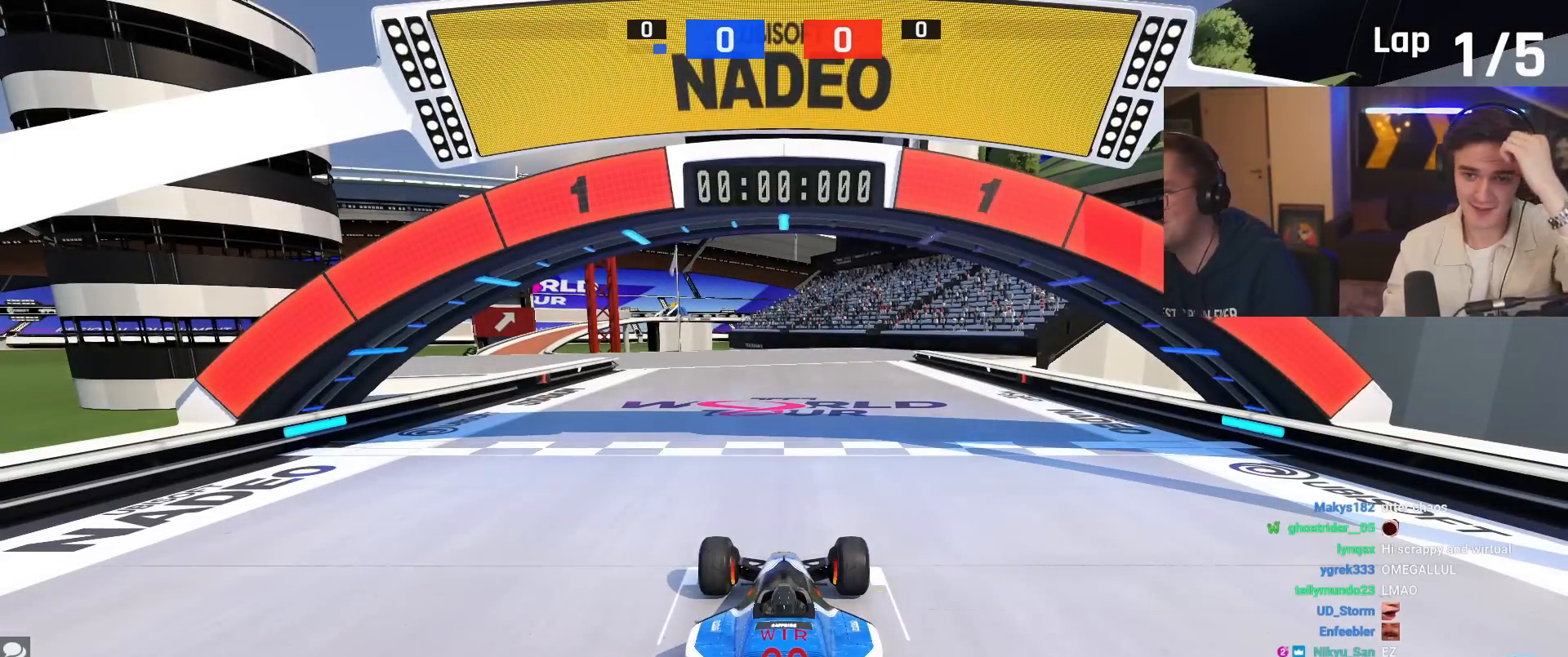
{"keys": ["up"], "events": []}
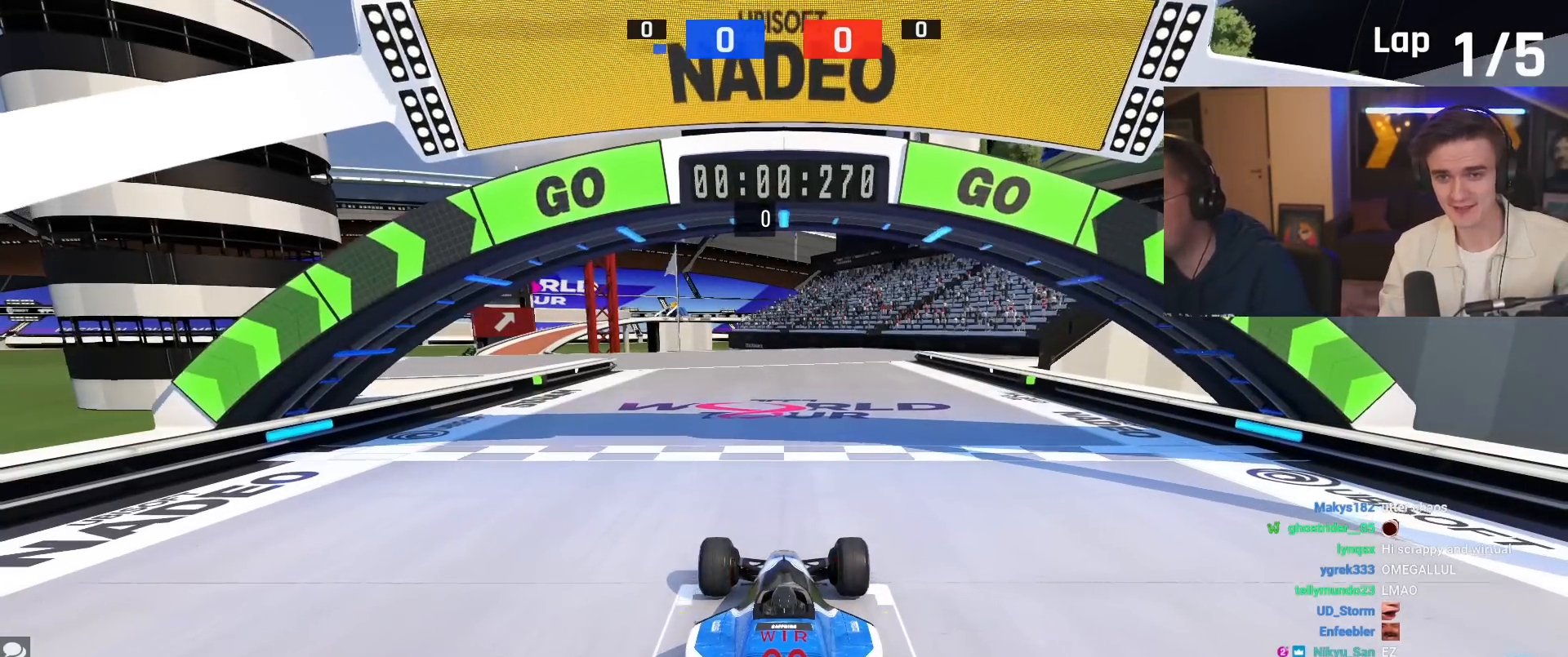
{"keys": ["up"], "events": []}
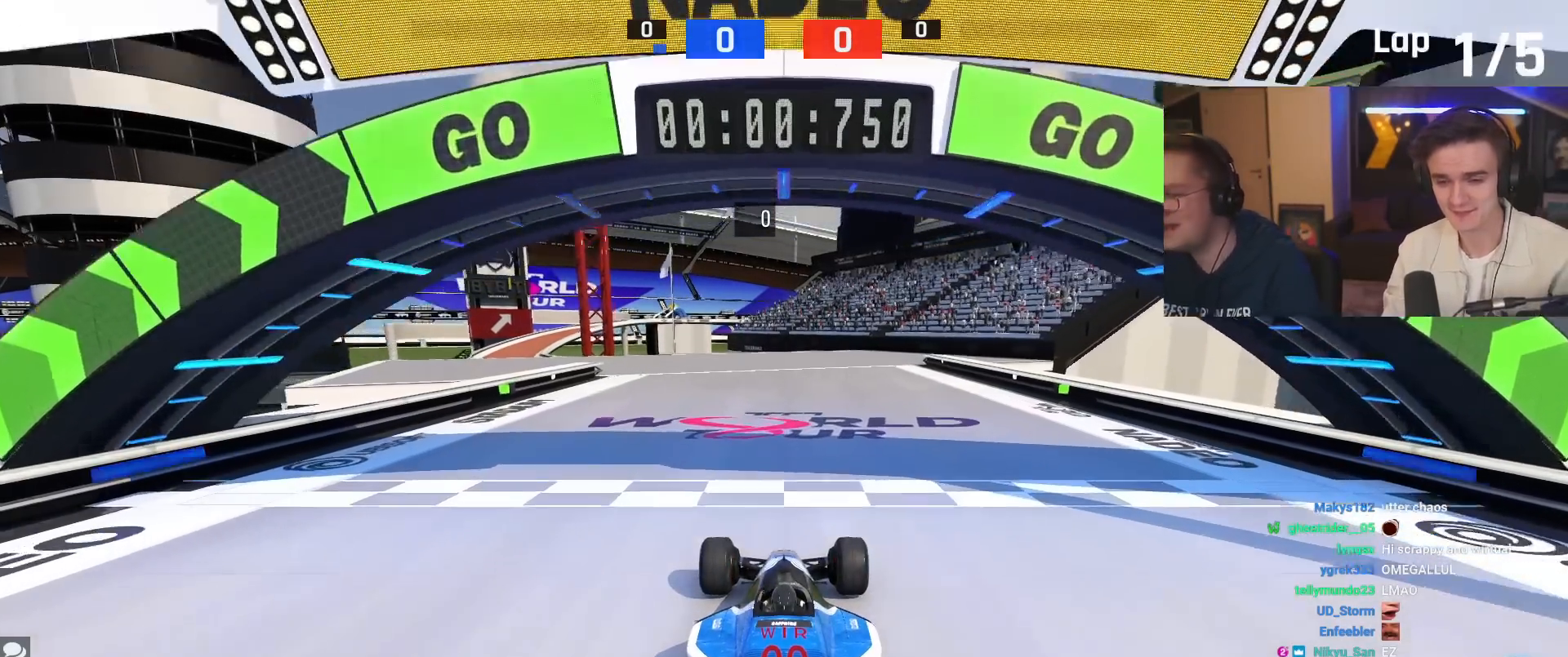
{"keys": ["up"], "events": [[317, "left", "down"], [417, "left", "up"]]}
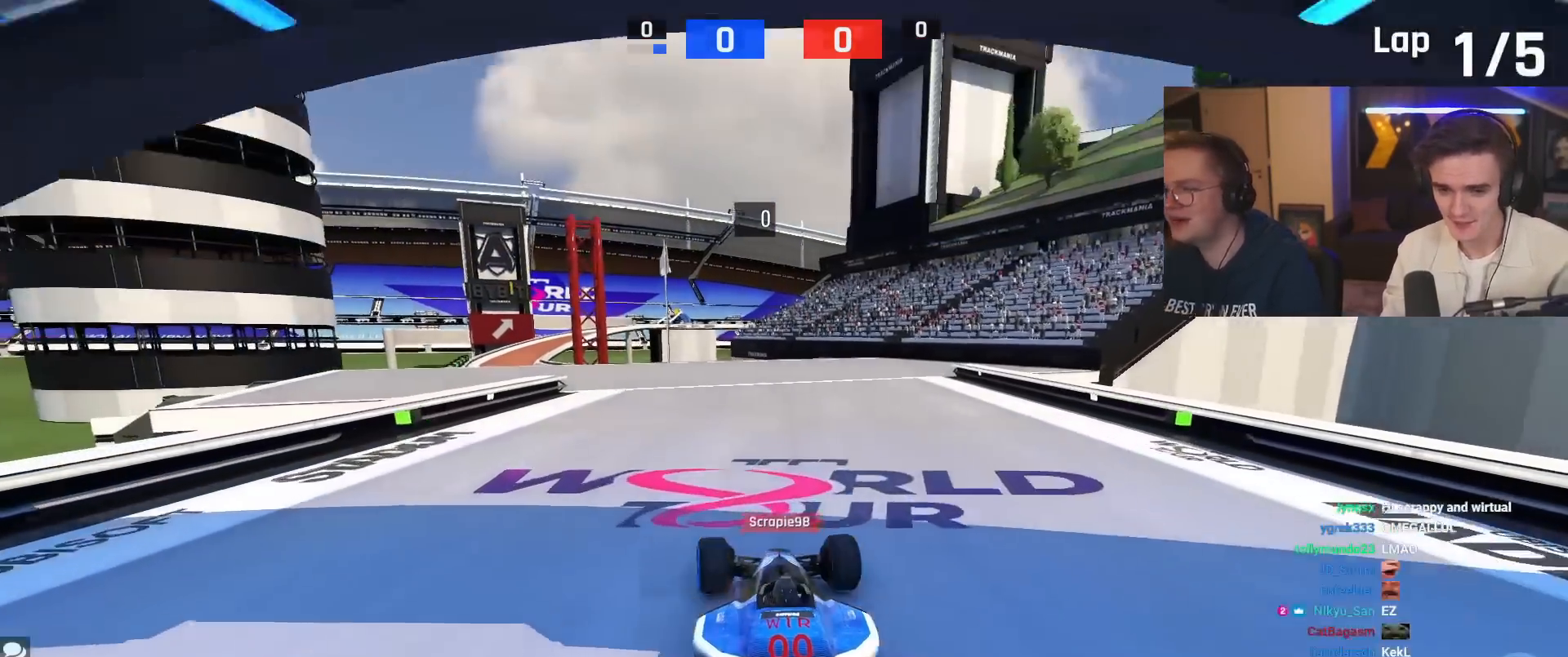
{"keys": ["up"], "events": []}
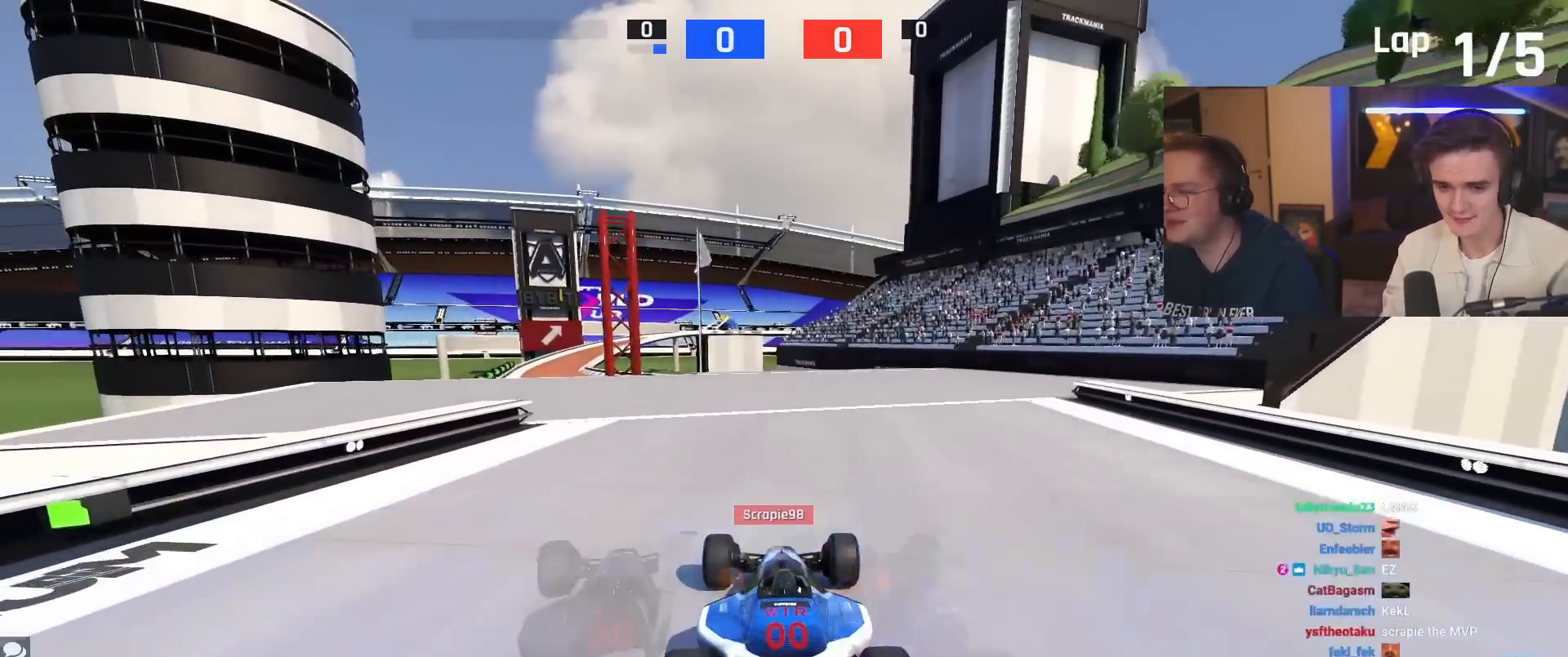
{"keys": ["up"], "events": [[83, "left", "down"], [133, "left", "up"]]}
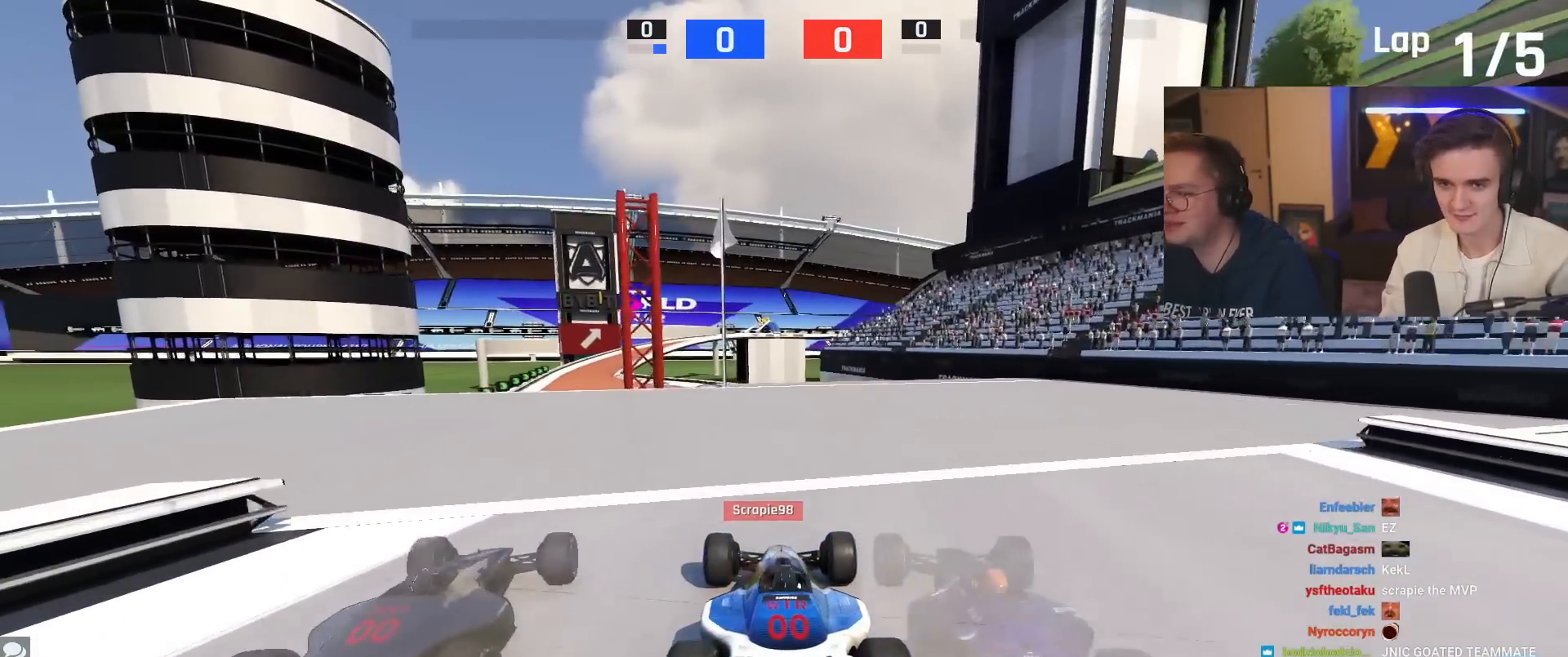
{"keys": ["up"], "events": []}
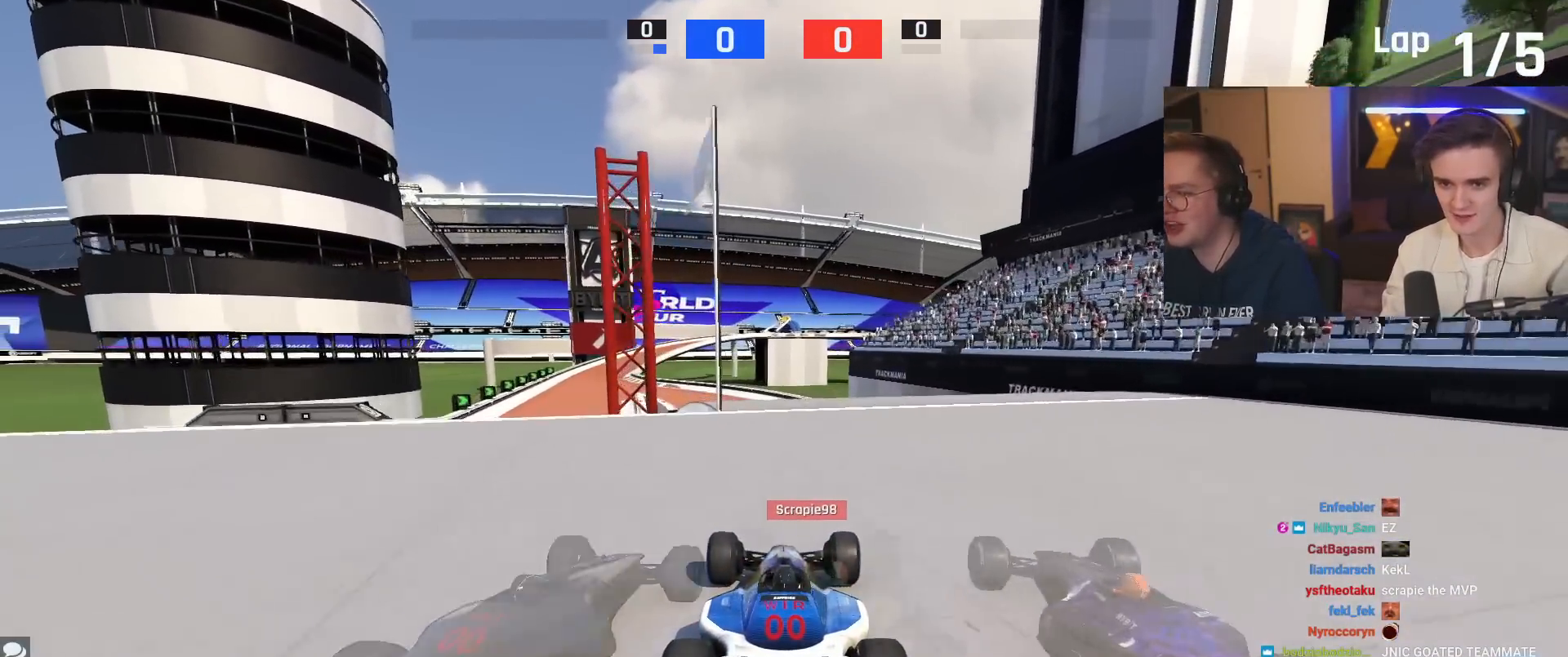
{"keys": ["right", "up"], "events": [[400, "right", "down"]]}
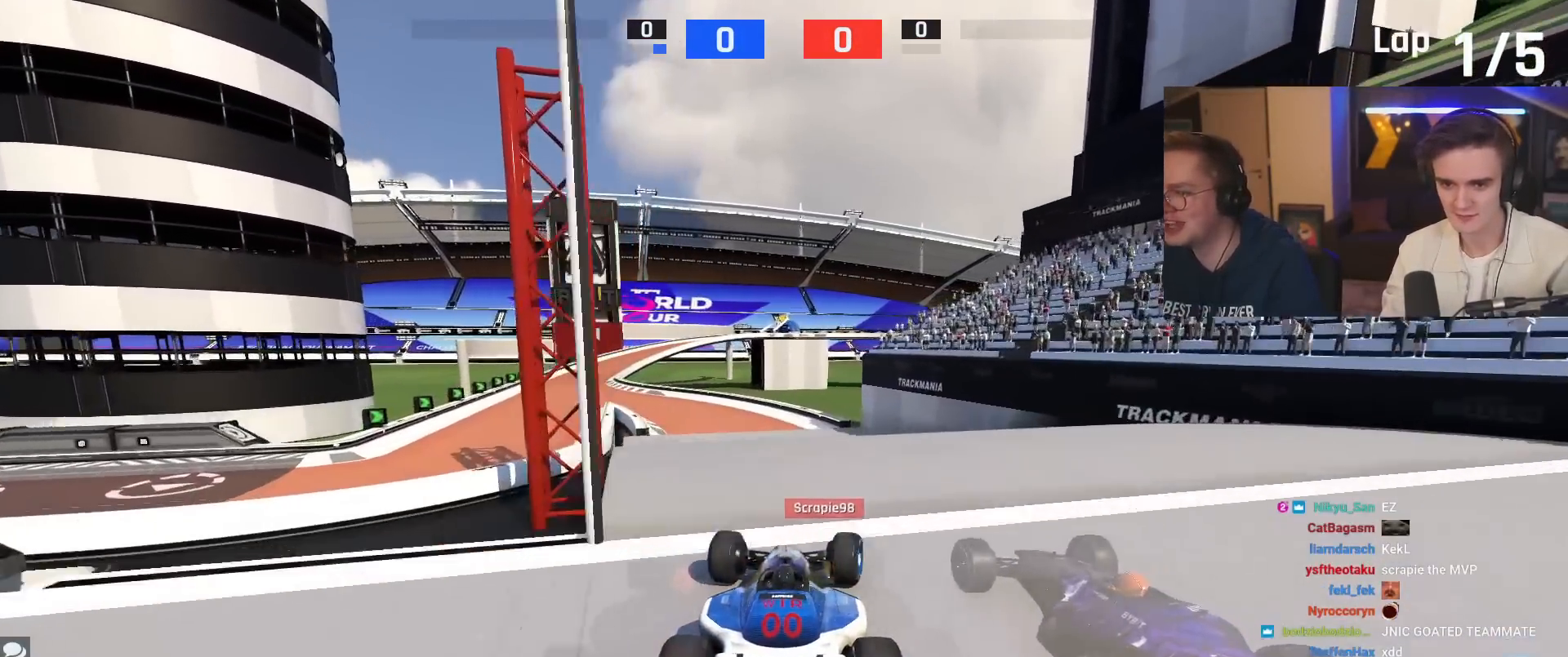
{"keys": ["left", "up"], "events": [[34, "right", "up"], [134, "left", "down"], [217, "left", "up"], [451, "left", "down"]]}
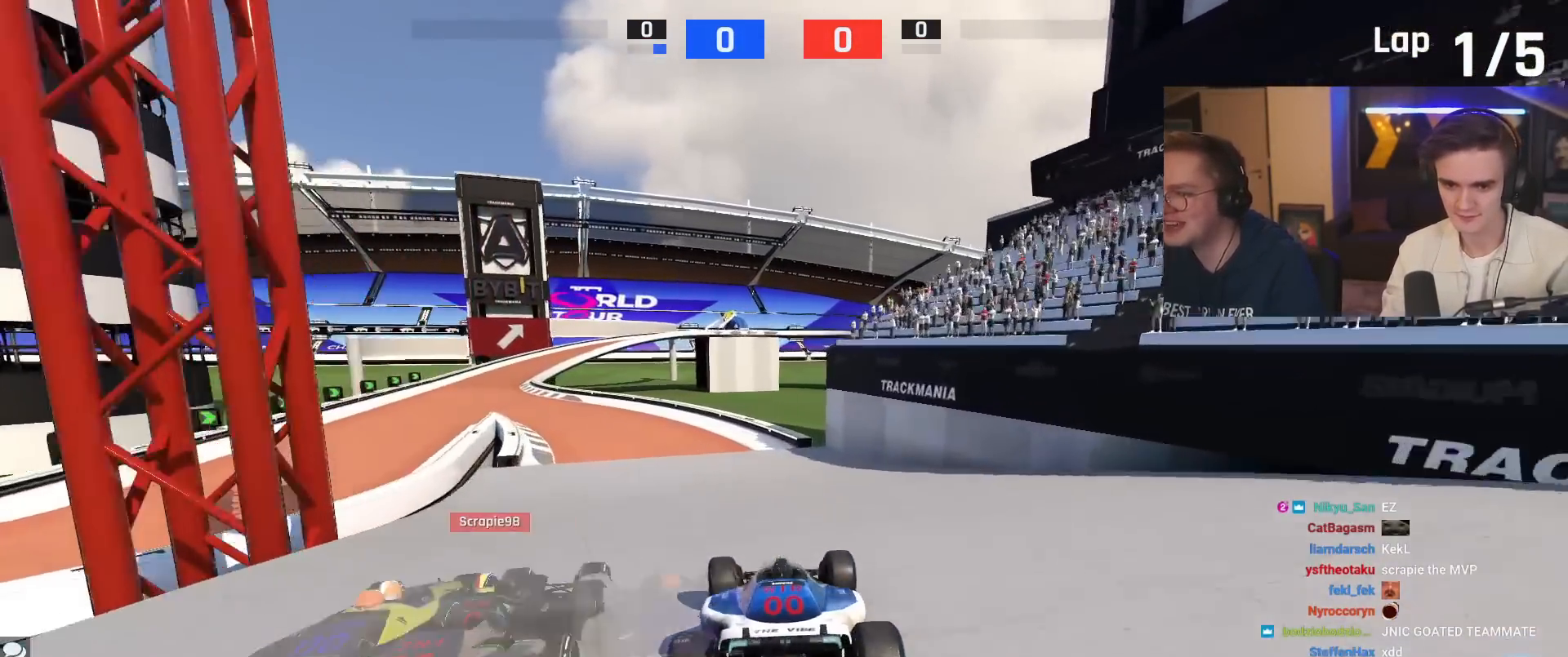
{"keys": ["left", "up"], "events": [[100, "left", "up"], [233, "left", "down"], [334, "left", "up"], [434, "left", "down"]]}
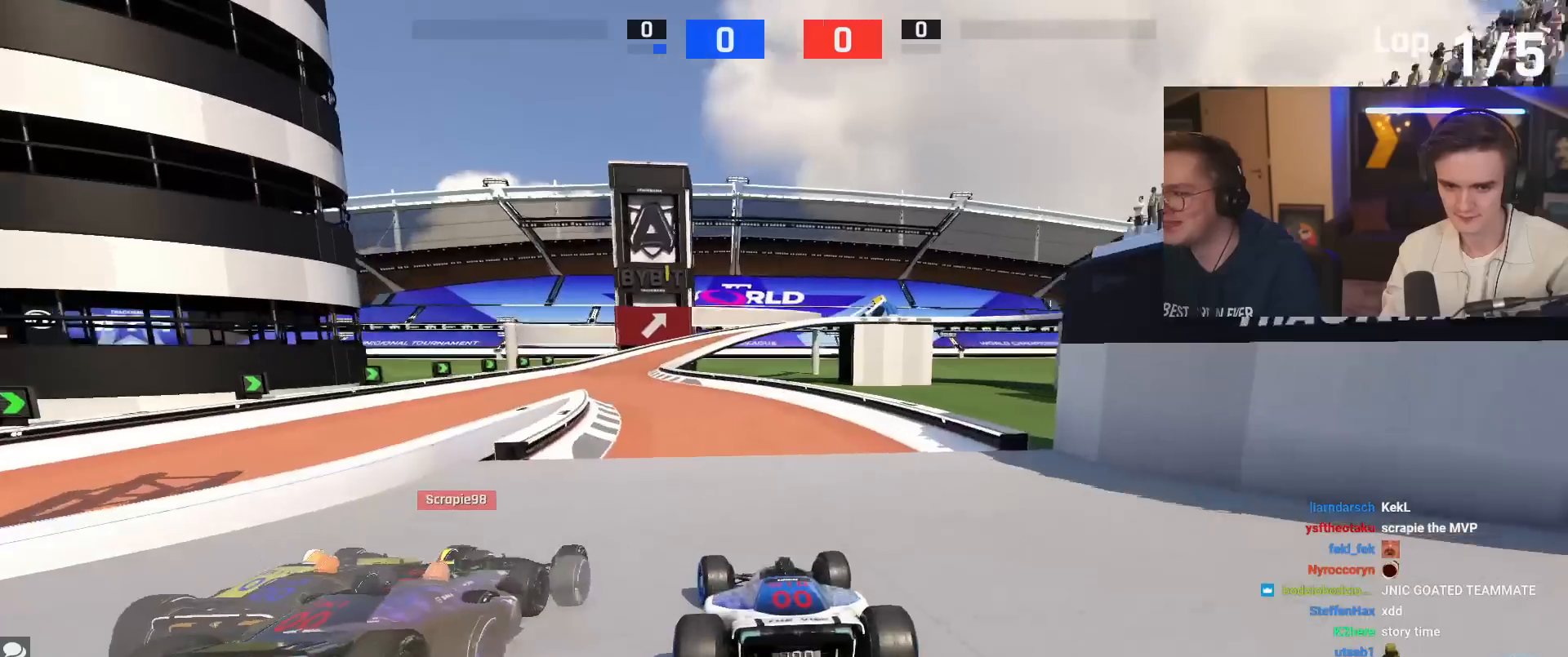
{"keys": ["up"], "events": [[167, "left", "up"], [251, "right", "down"], [301, "right", "up"]]}
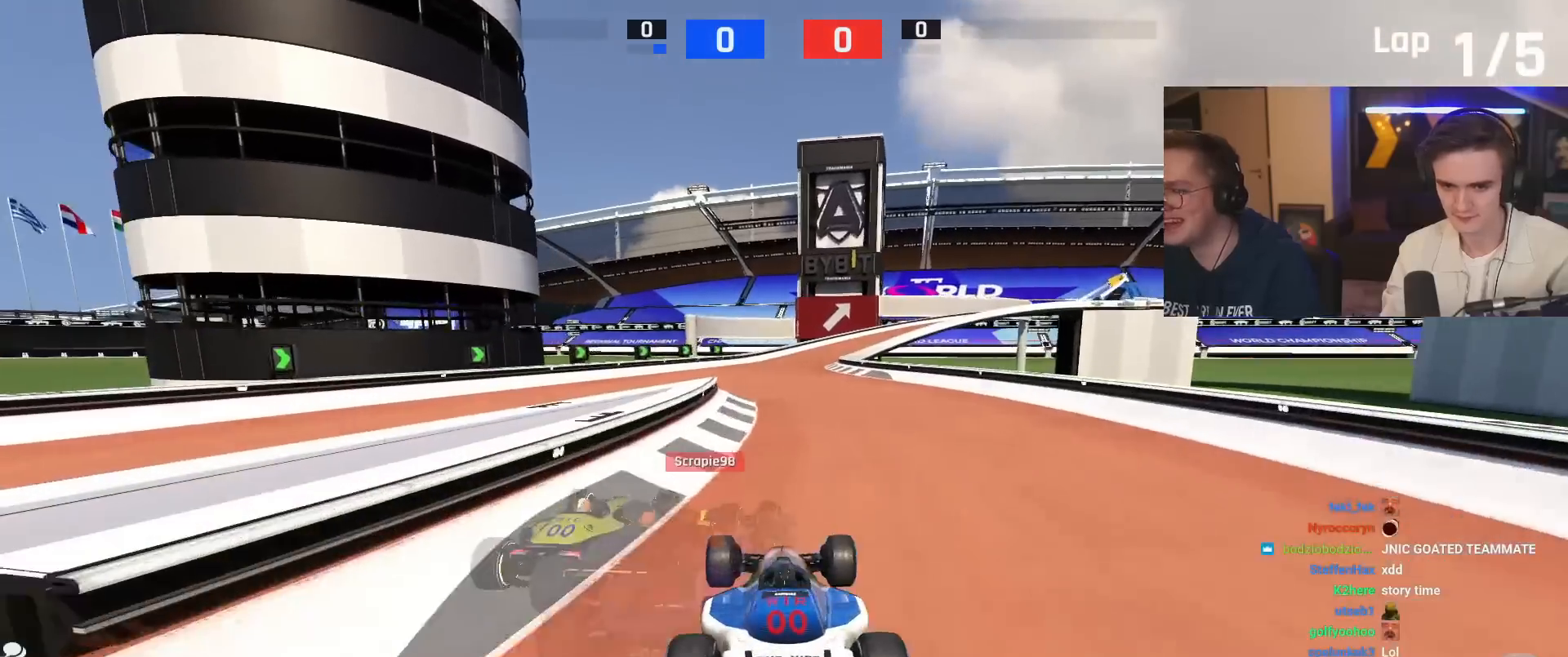
{"keys": ["up"], "events": [[317, "left", "down"], [367, "left", "up"]]}
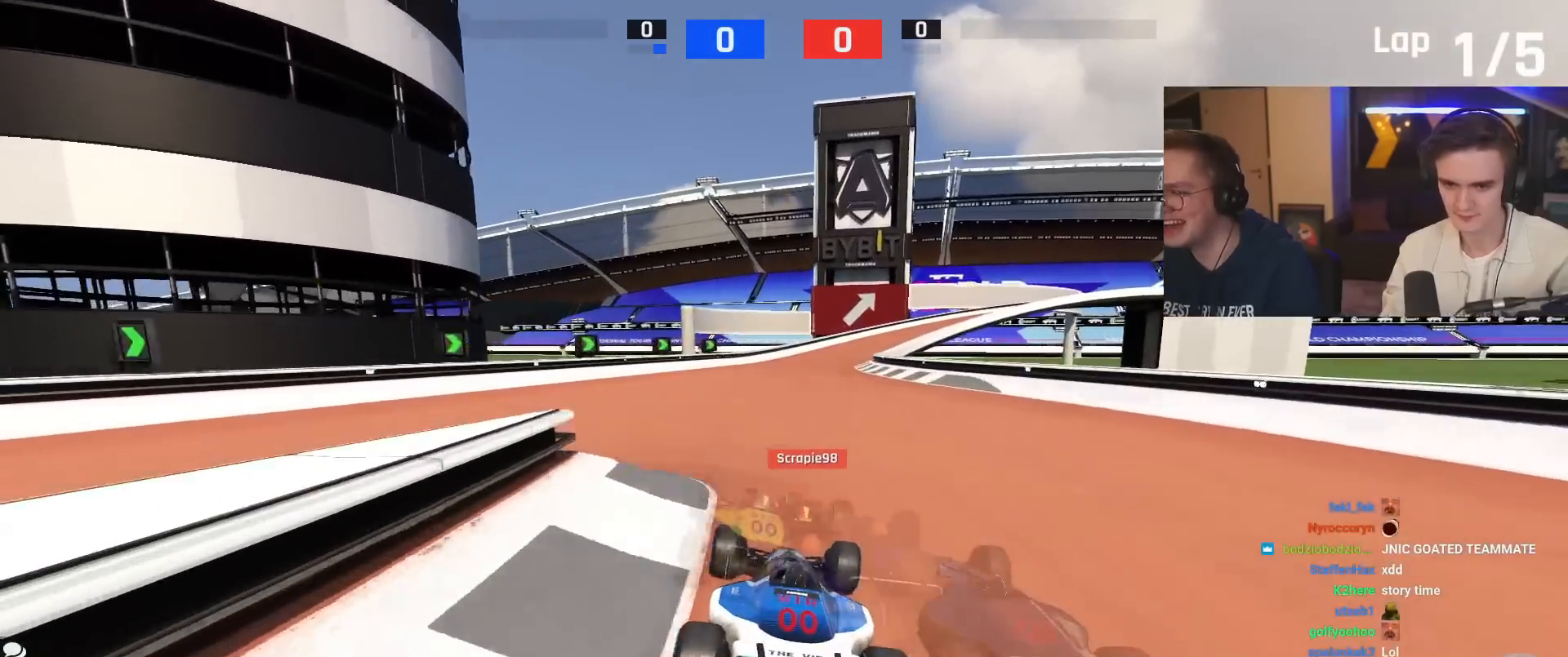
{"keys": ["up"], "events": [[34, "right", "down"], [134, "right", "up"], [451, "right", "down"], [501, "right", "up"]]}
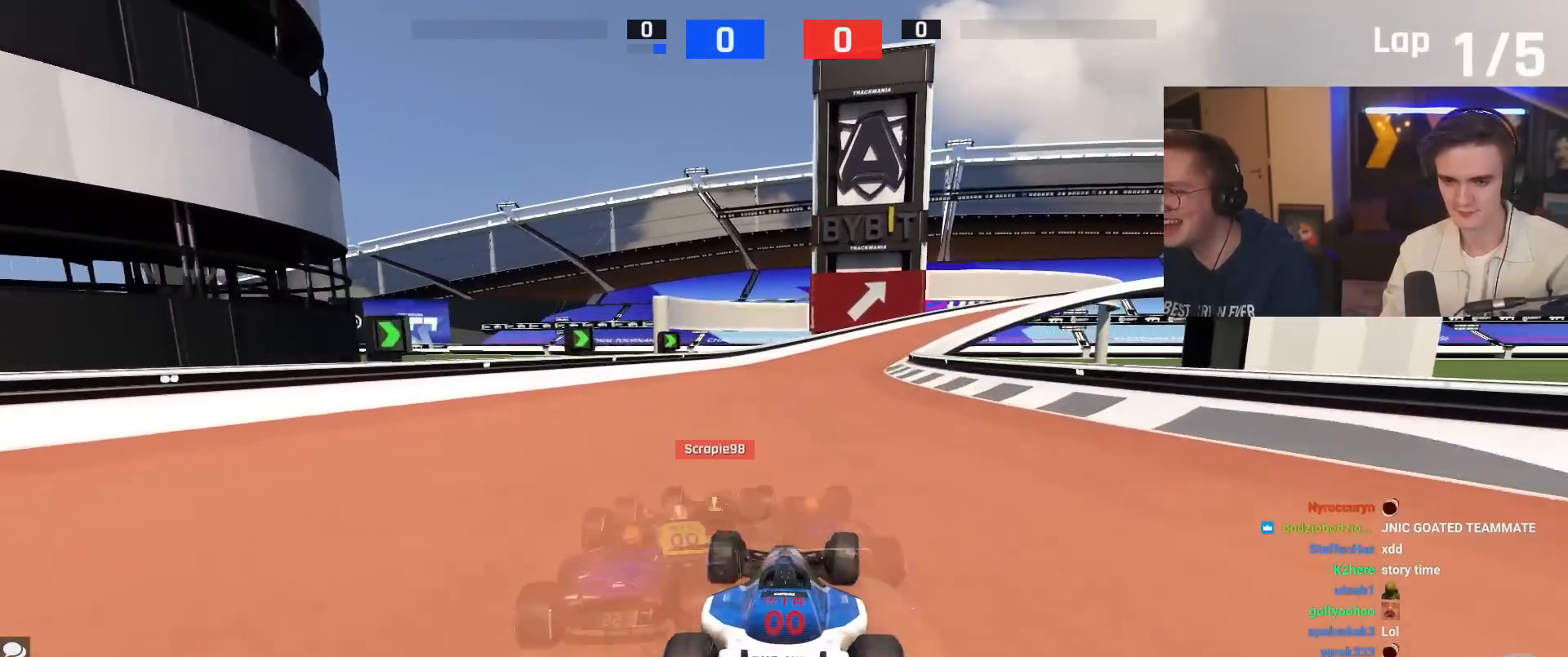
{"keys": ["up"], "events": [[183, "right", "down"], [284, "right", "up"], [417, "right", "down"], [467, "right", "up"]]}
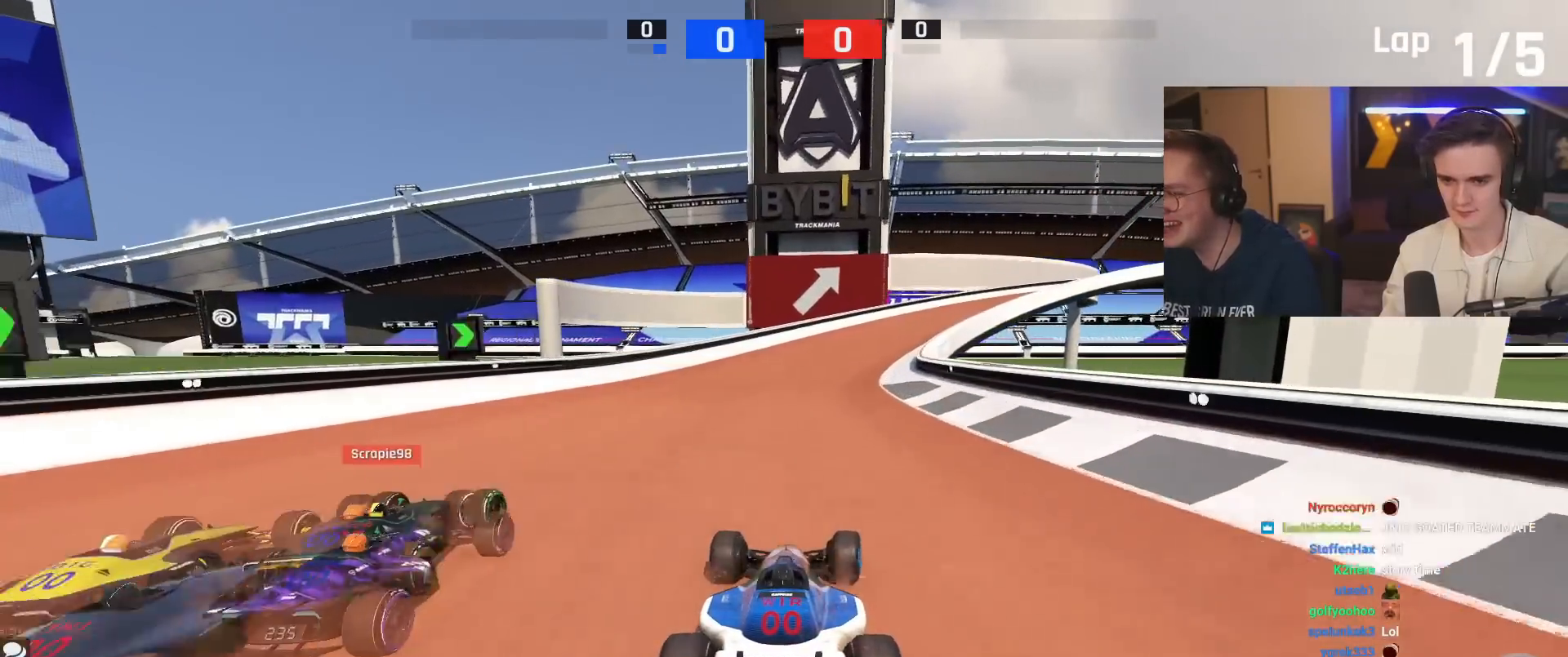
{"keys": ["right", "up"], "events": [[251, "right", "down"]]}
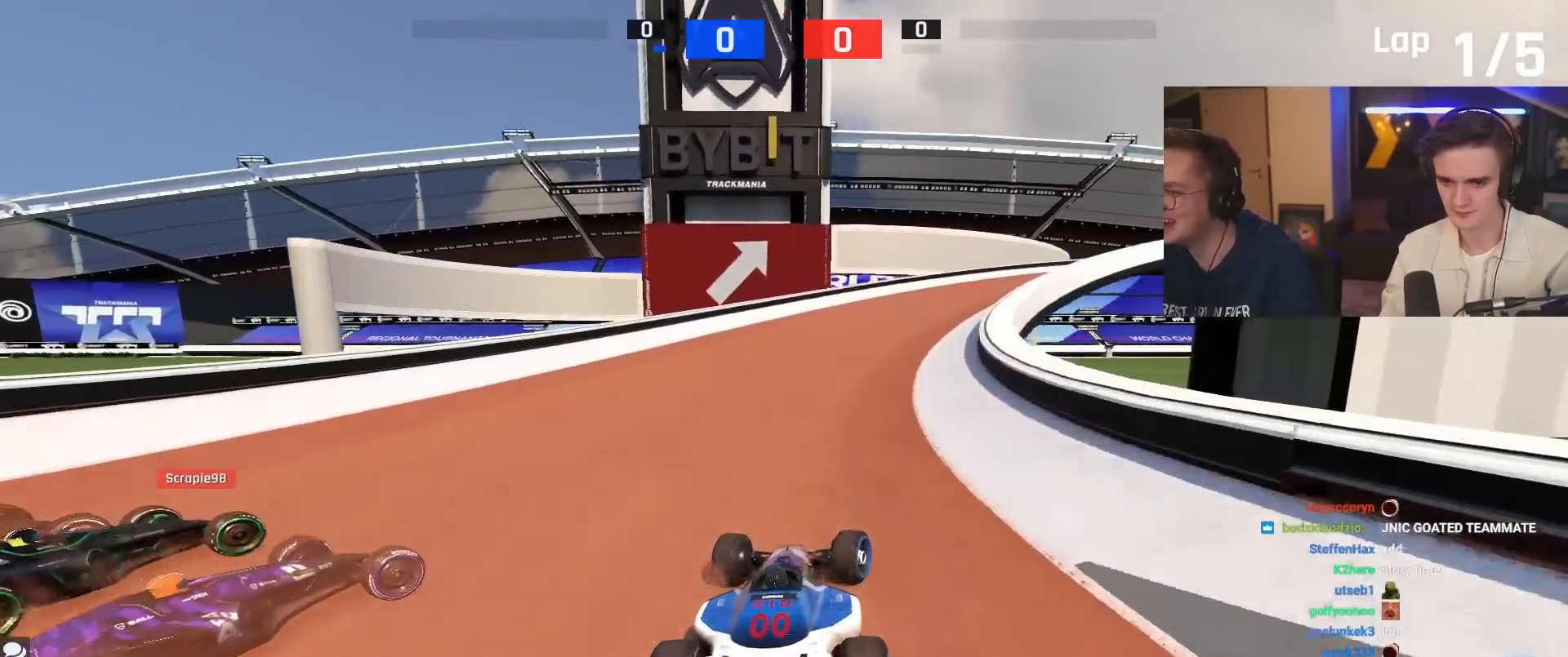
{"keys": ["right", "up"], "events": []}
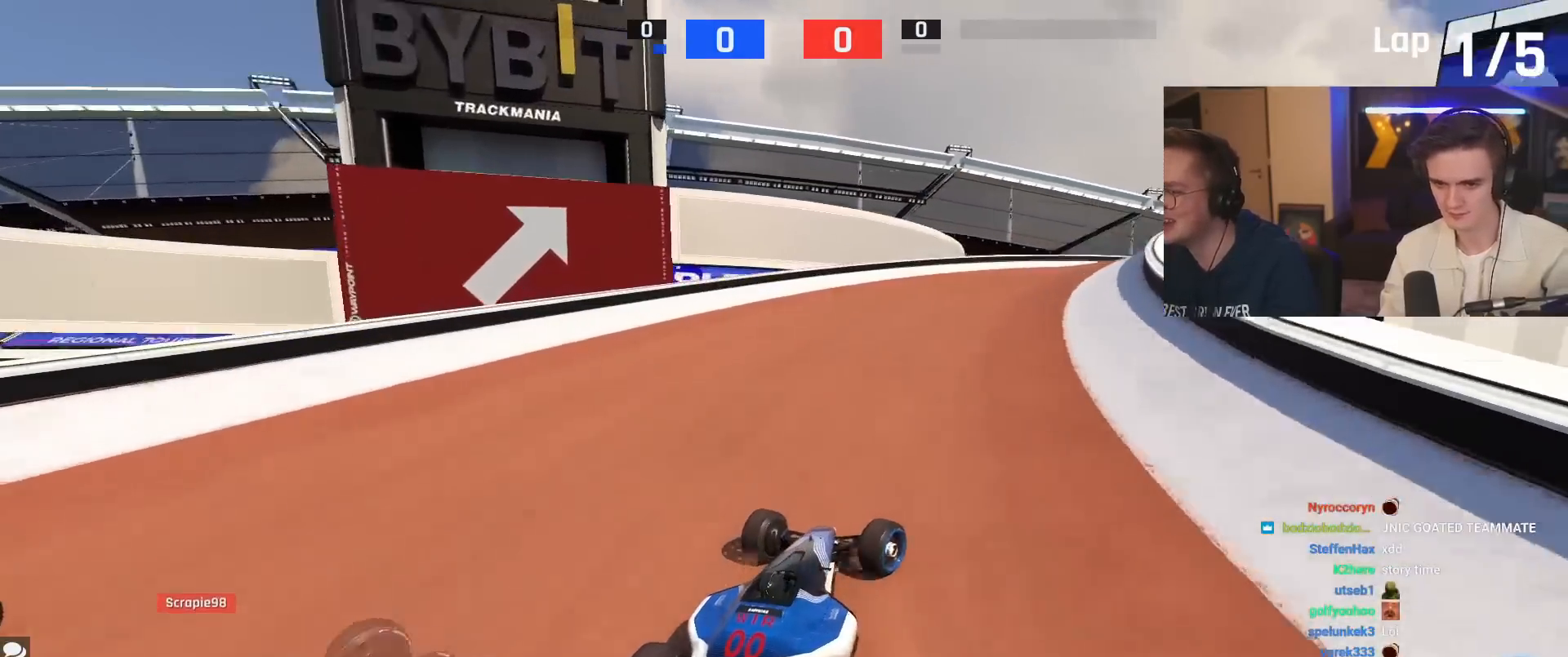
{"keys": ["up"], "events": [[334, "right", "up"]]}
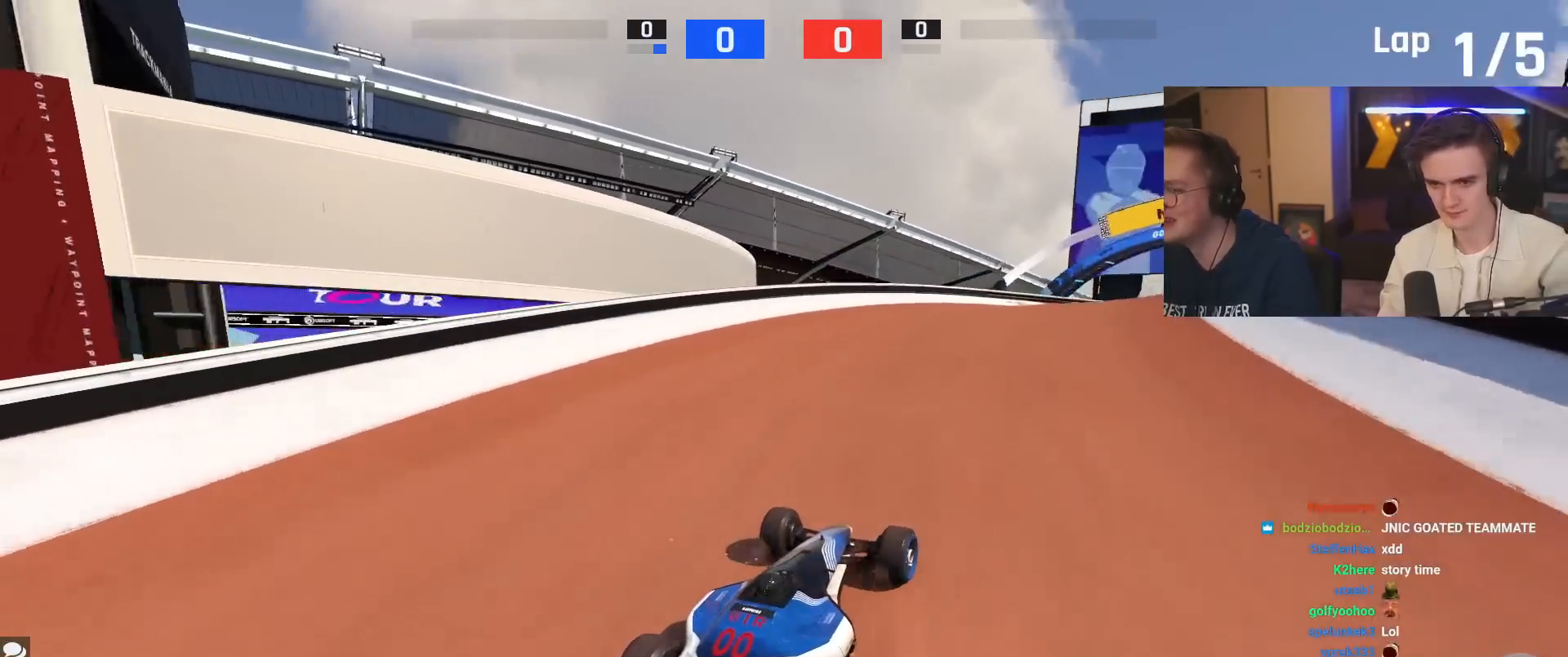
{"keys": ["right", "up"], "events": [[167, "right", "down"], [350, "right", "up"], [434, "right", "down"]]}
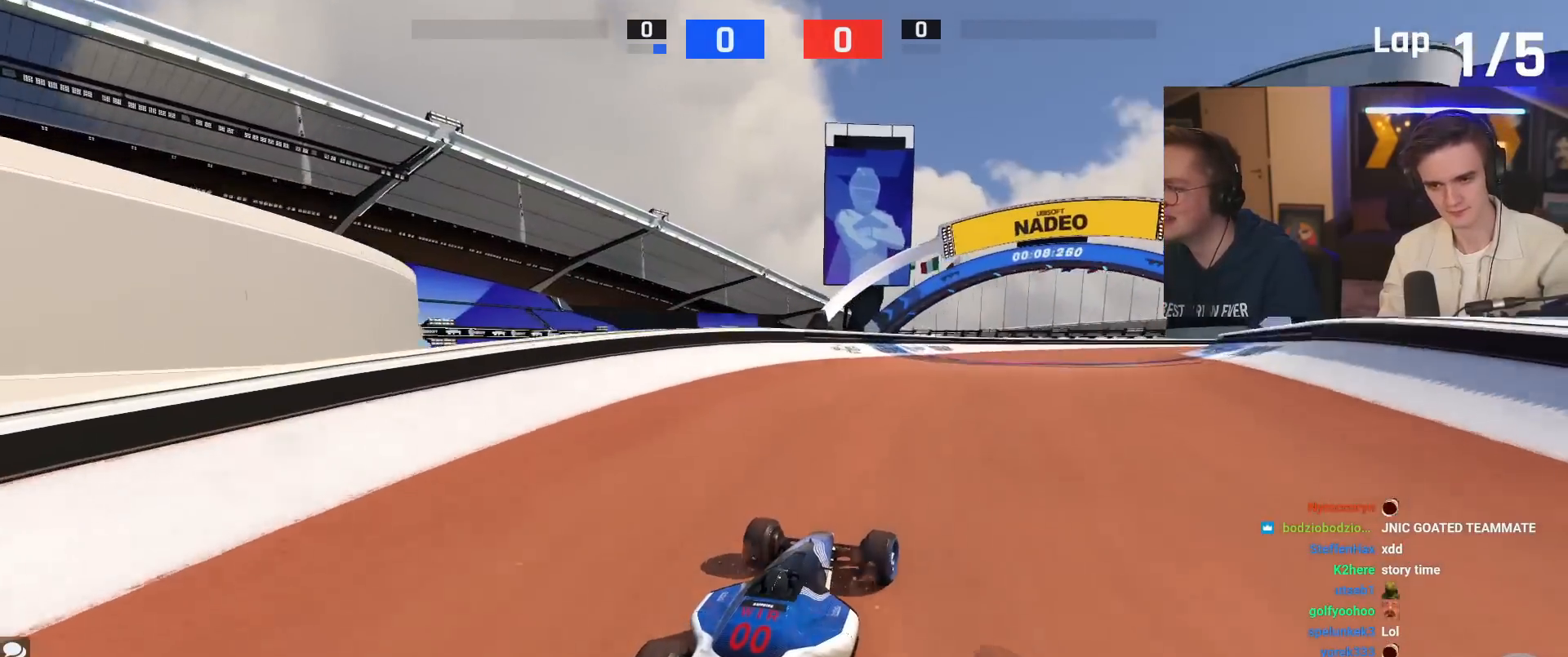
{"keys": ["right", "up"], "events": [[134, "right", "up"], [217, "right", "down"]]}
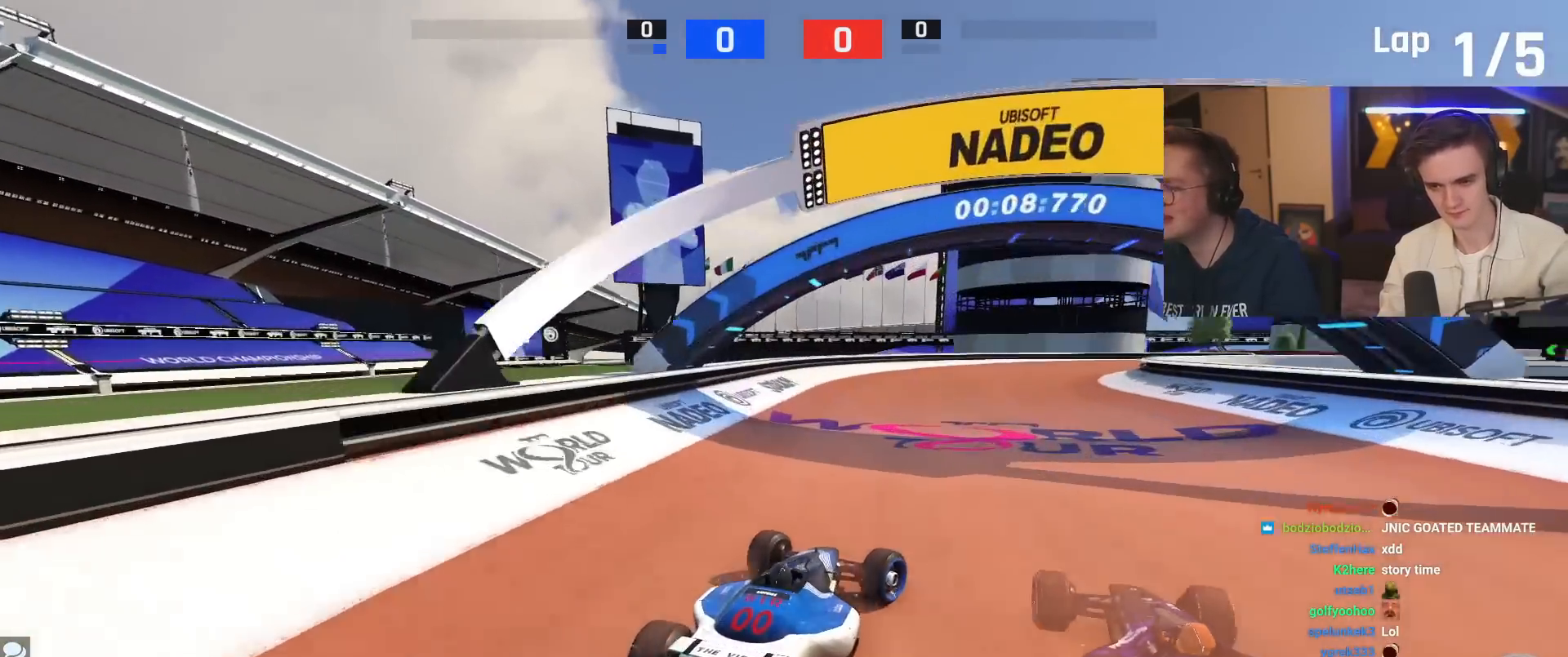
{"keys": ["right", "up"], "events": [[100, "right", "up"], [417, "right", "down"]]}
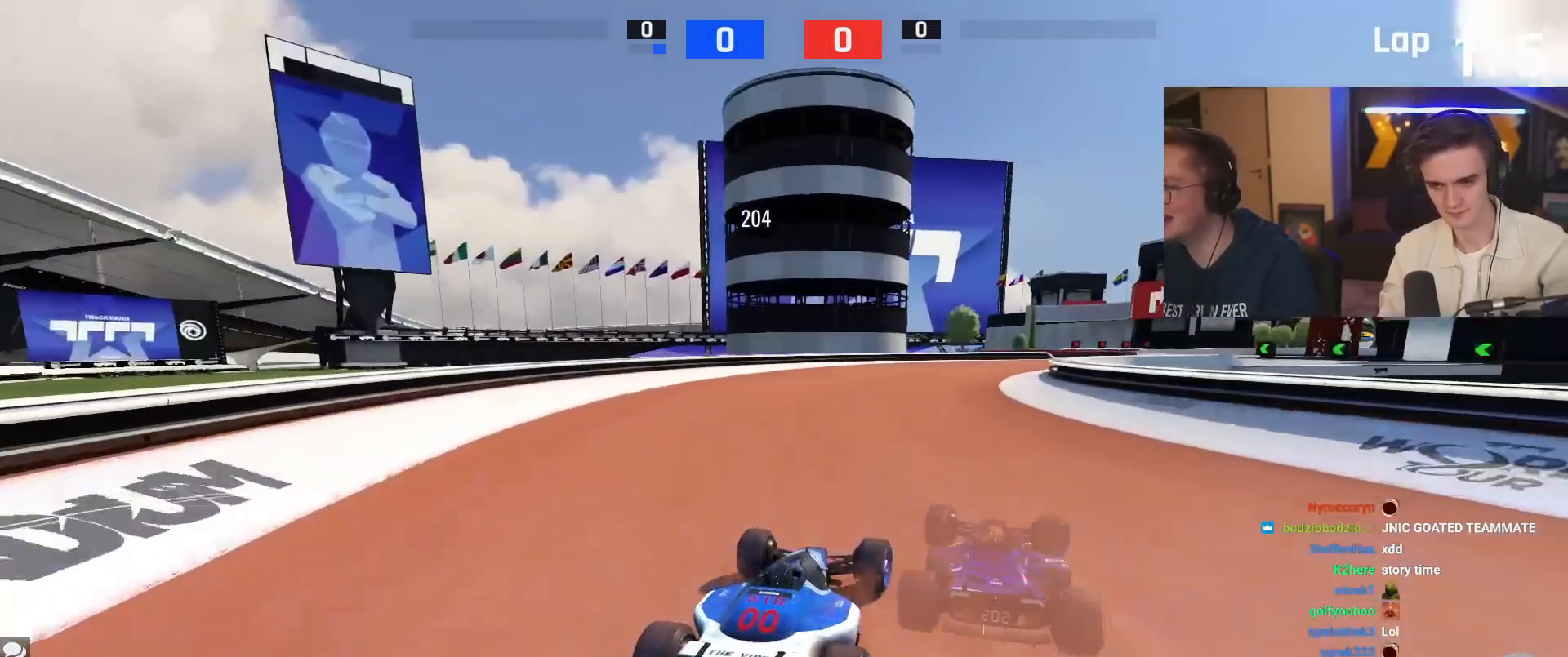
{"keys": ["right", "up"], "events": [[201, "right", "up"], [351, "right", "down"]]}
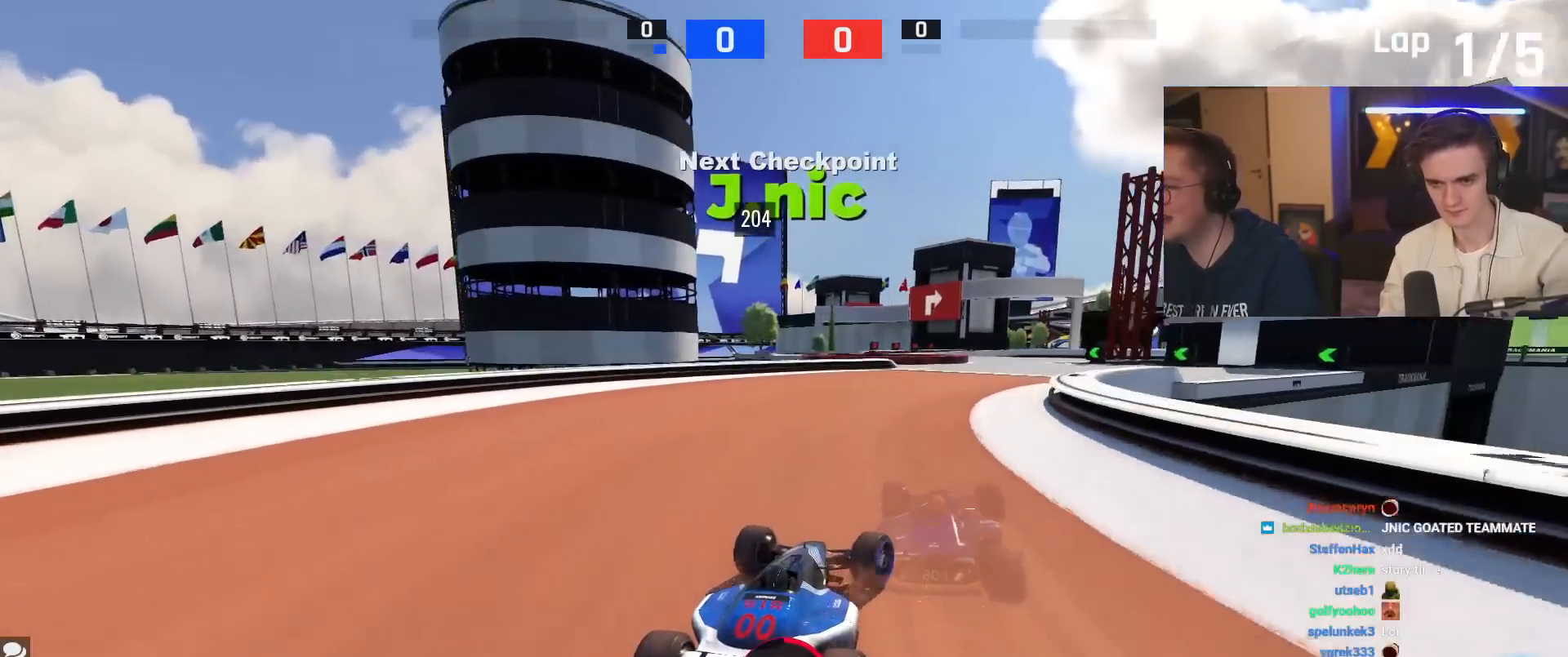
{"keys": ["right", "up"], "events": [[33, "right", "up"], [167, "right", "down"], [267, "right", "up"], [417, "right", "down"]]}
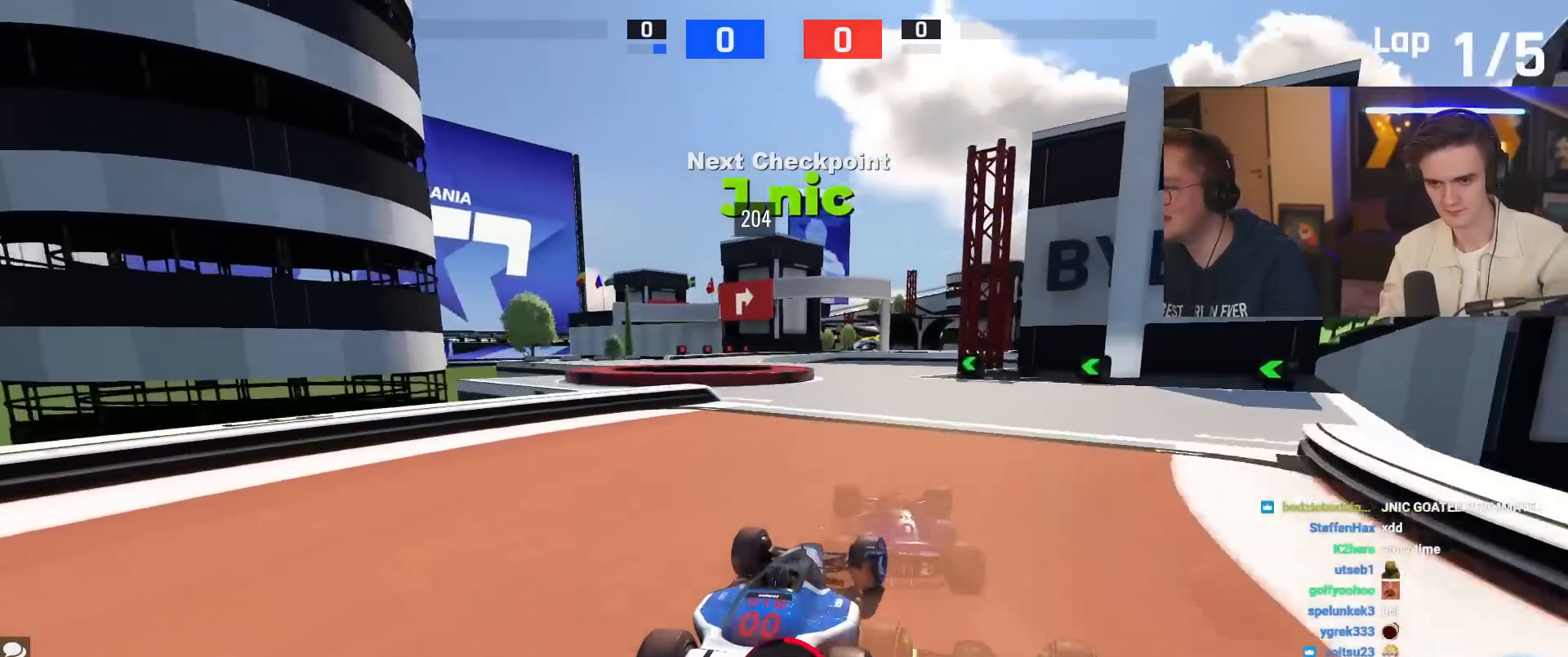
{"keys": ["left", "up"], "events": [[50, "right", "up"], [201, "left", "down"]]}
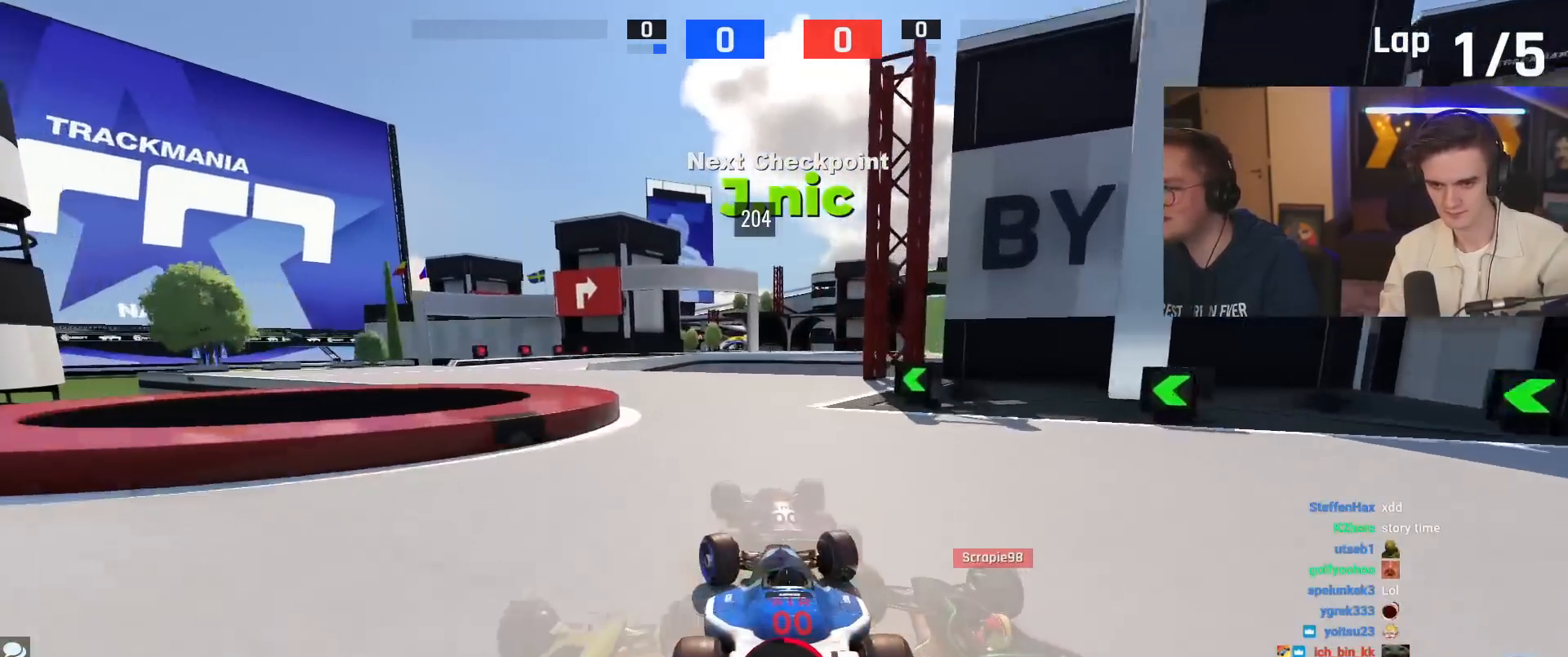
{"keys": ["left", "up"], "events": []}
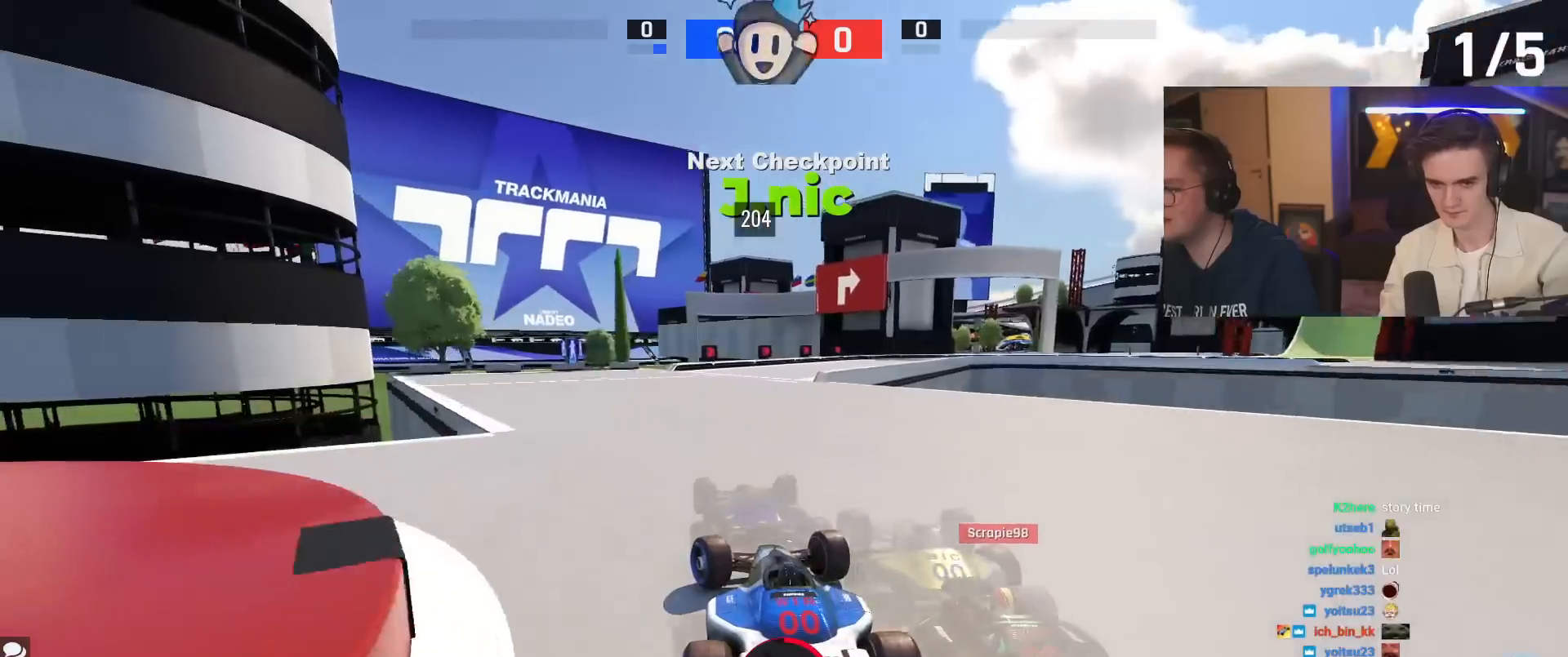
{"keys": ["right", "up"], "events": [[134, "left", "up"], [267, "right", "down"]]}
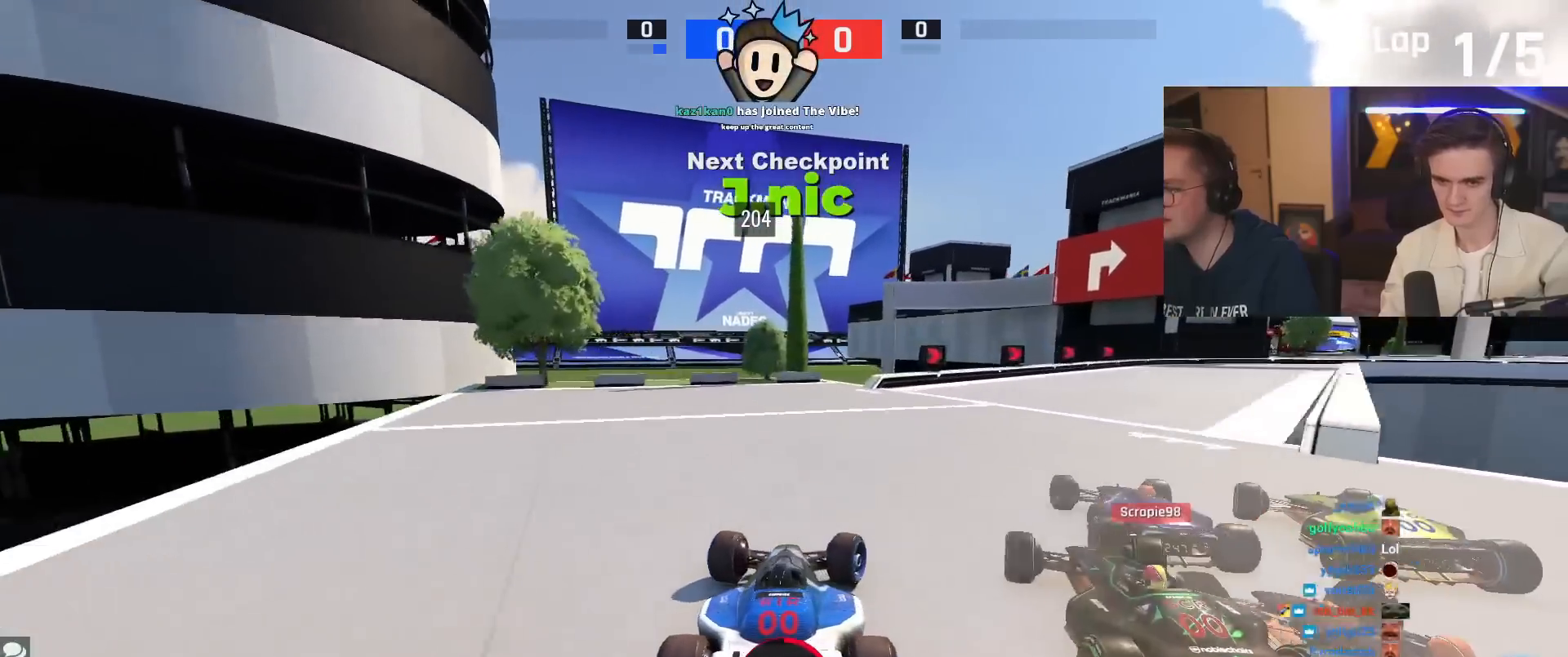
{"keys": ["right", "up"], "events": []}